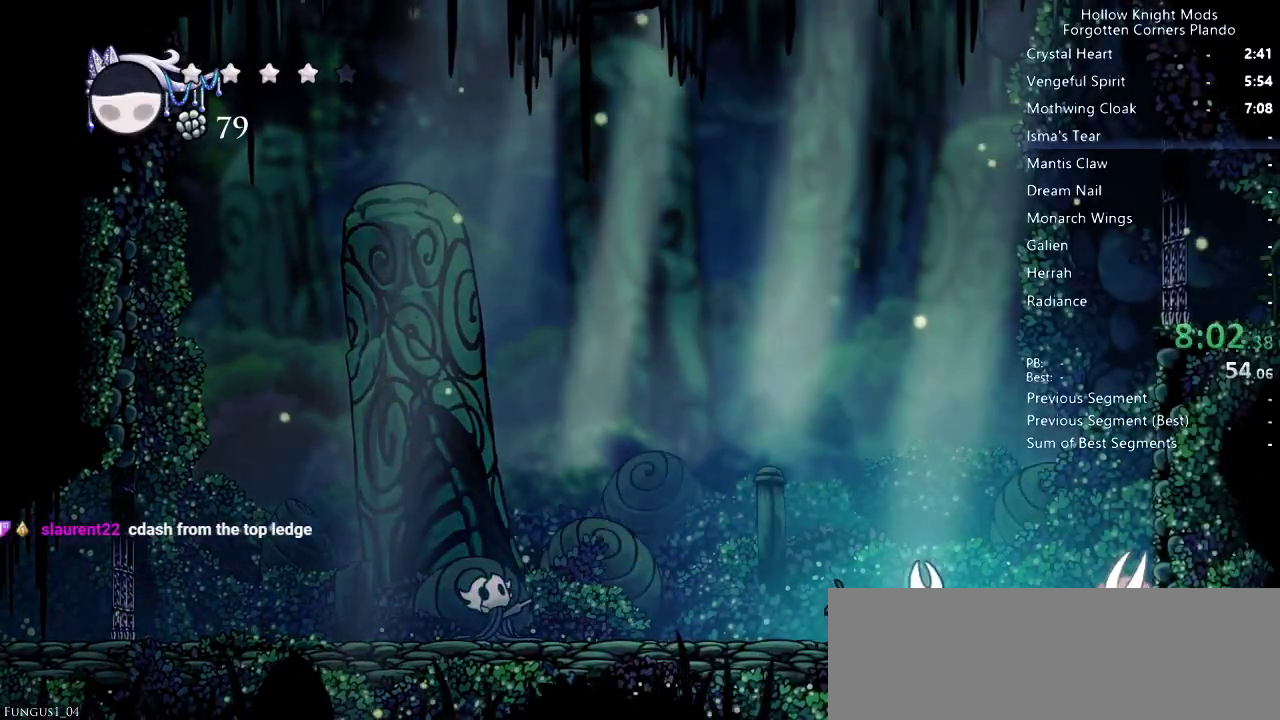
Gameplay with keyboard; each line is a JSON object with the keys held at the frame after it. "events" lists presses ("down") and releases ("up") of "dash", "dnail", "down", "jump", "left", "map", "nail", "right", "spell" and "up" between this image and that frame as [ms after this image, input, new state], when the widget could be followed in between. No other keys are recorded. Mouse input is not recorded. Key names are as the overlay labels them; some are game actions (e.g. jump) rather than physical keys.
{"keys": ["jump", "right"], "events": [[100, "nail", "down"], [200, "left", "down"], [200, "right", "up"], [233, "nail", "up"], [300, "jump", "down"], [400, "left", "up"], [400, "right", "down"]]}
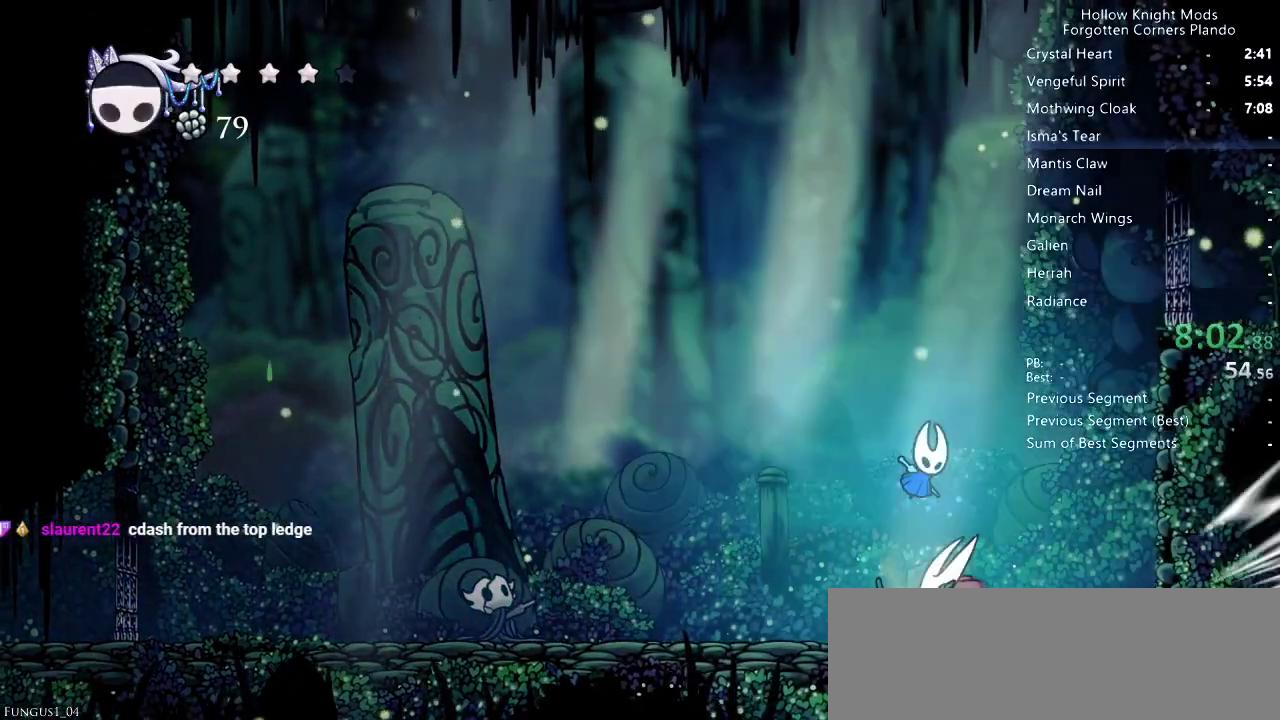
{"keys": ["left"], "events": [[67, "jump", "up"], [133, "left", "down"], [133, "right", "up"], [467, "spell", "down"], [500, "spell", "up"]]}
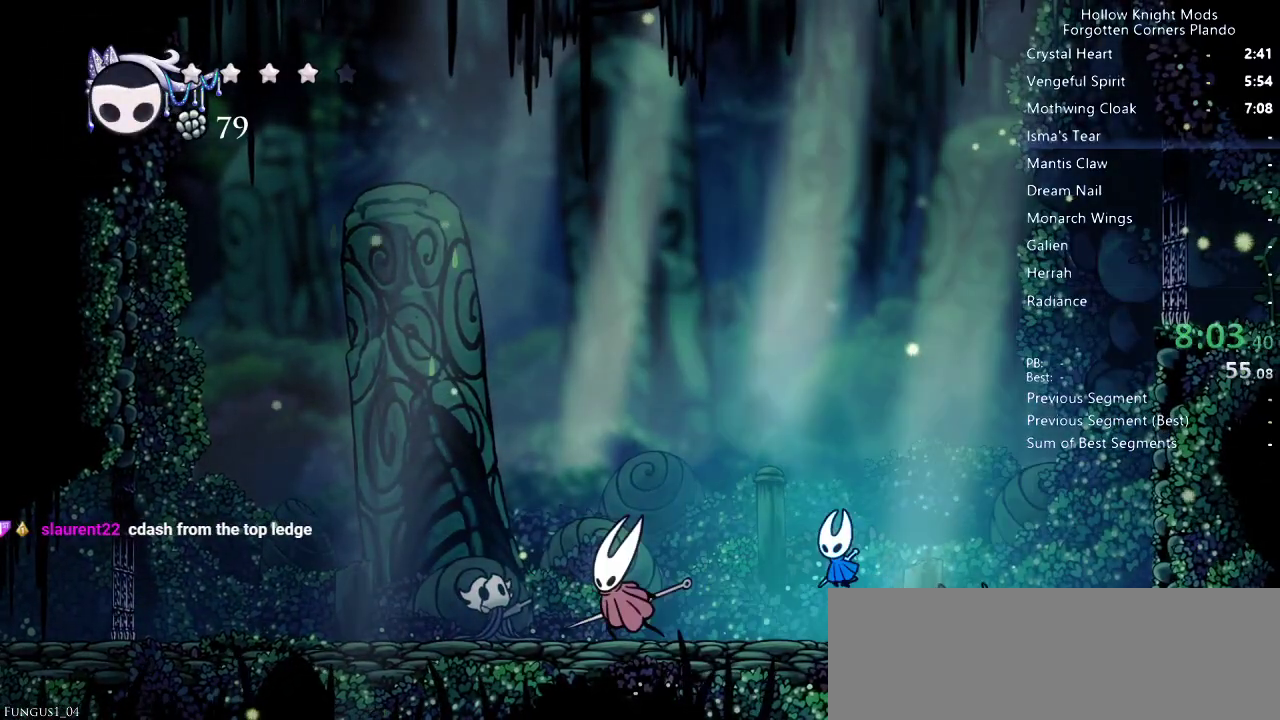
{"keys": ["left"], "events": [[67, "spell", "down"], [133, "spell", "up"], [167, "spell", "down"], [233, "spell", "up"], [300, "spell", "down"], [333, "spell", "up"], [400, "spell", "down"], [433, "spell", "up"]]}
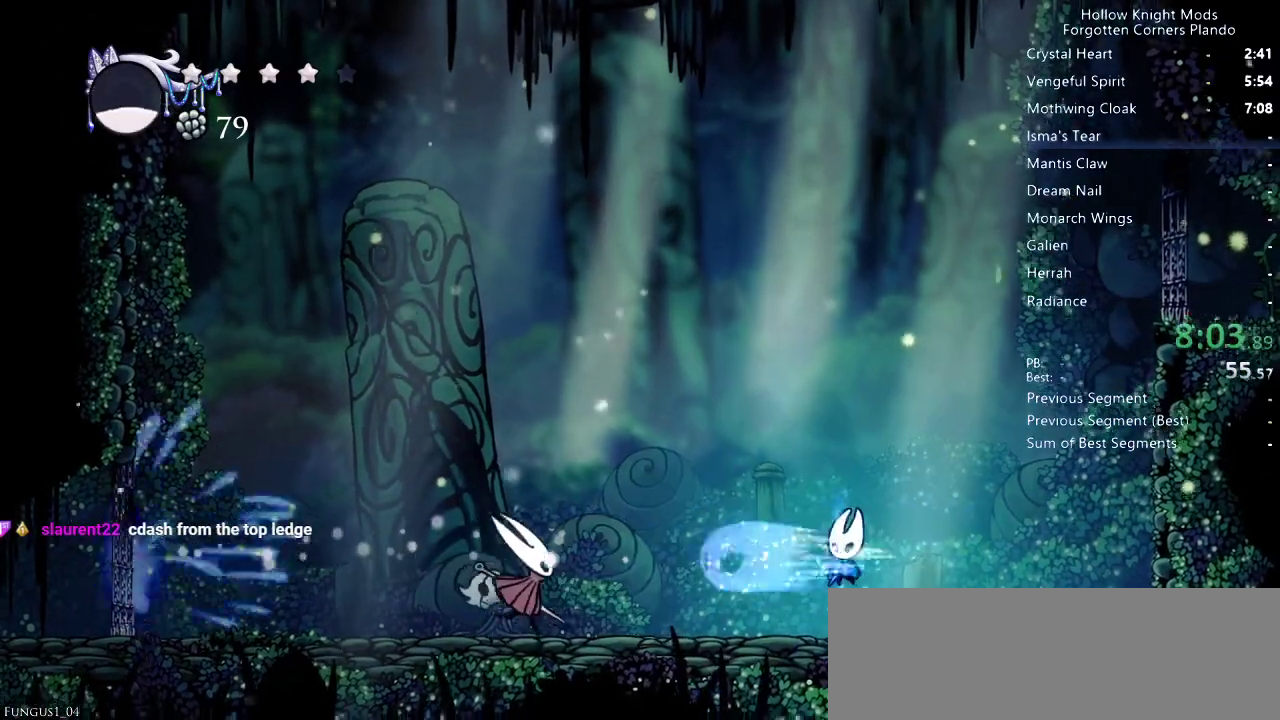
{"keys": ["left"], "events": [[33, "spell", "down"], [100, "spell", "up"]]}
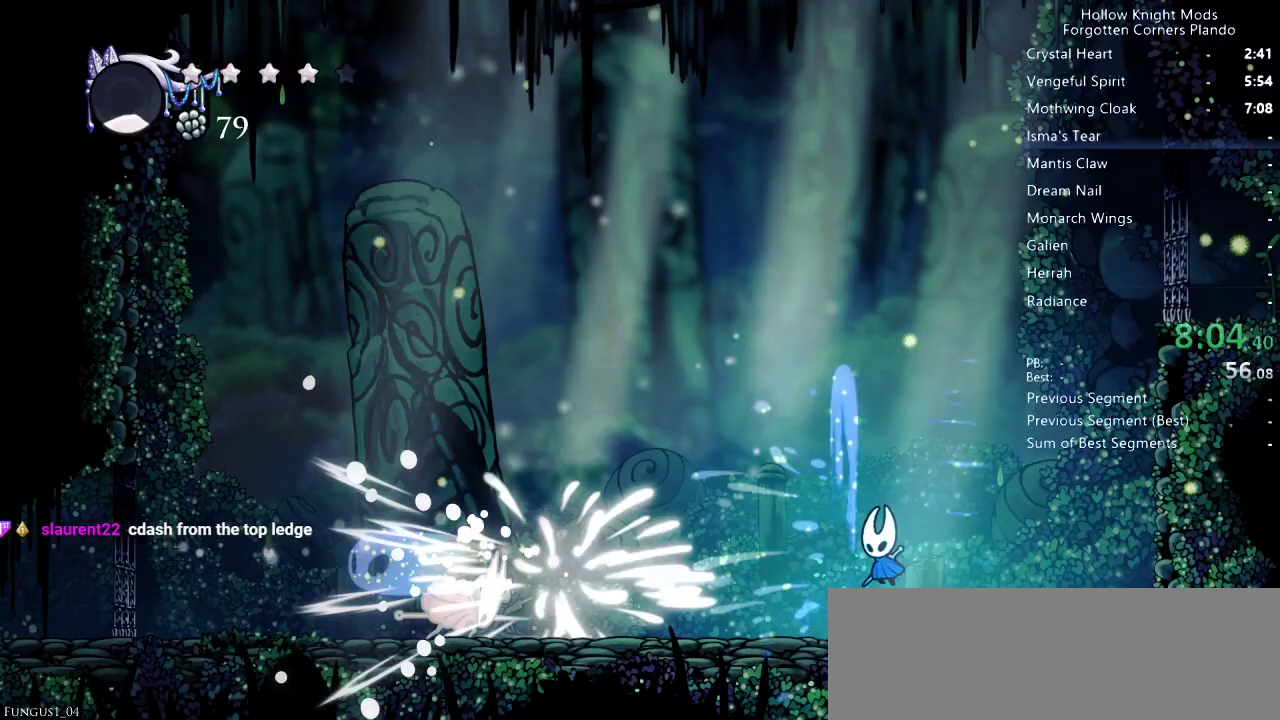
{"keys": ["left"], "events": [[333, "dash", "down"], [367, "dash", "up"], [433, "dash", "down"], [500, "dash", "up"]]}
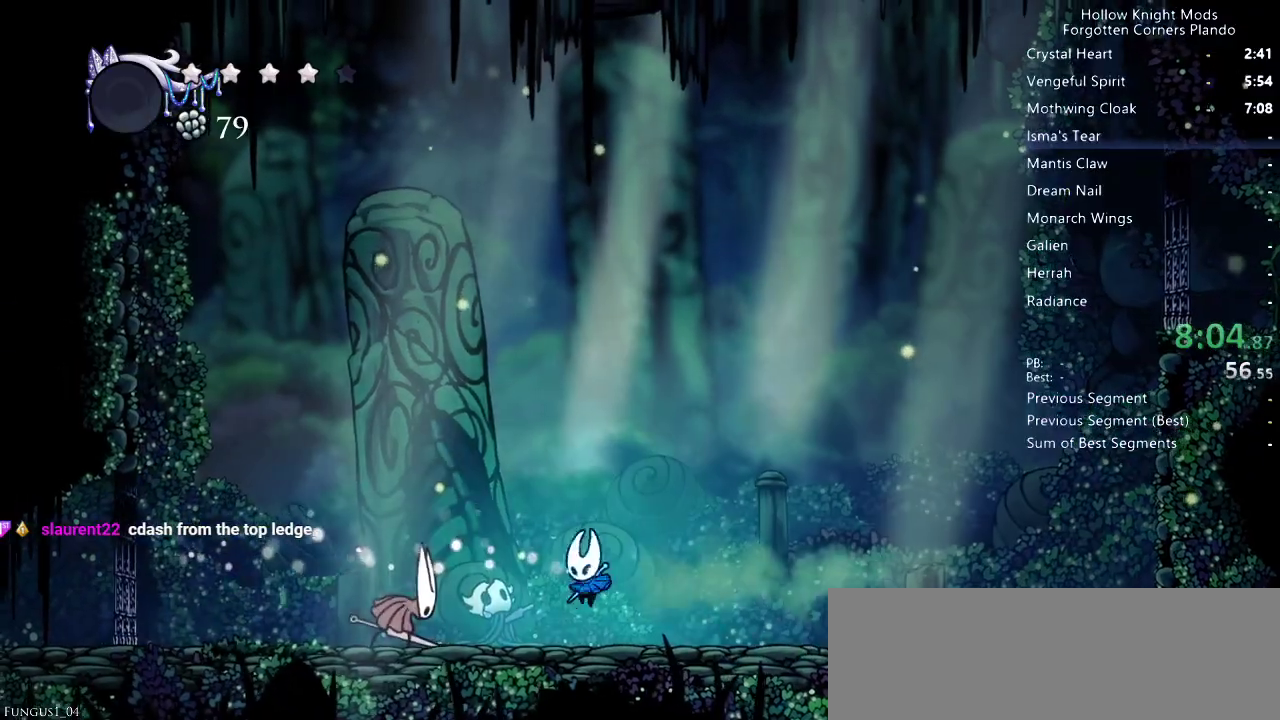
{"keys": ["jump", "left"], "events": [[133, "nail", "down"], [200, "left", "up"], [233, "nail", "up"], [300, "left", "down"], [333, "jump", "down"]]}
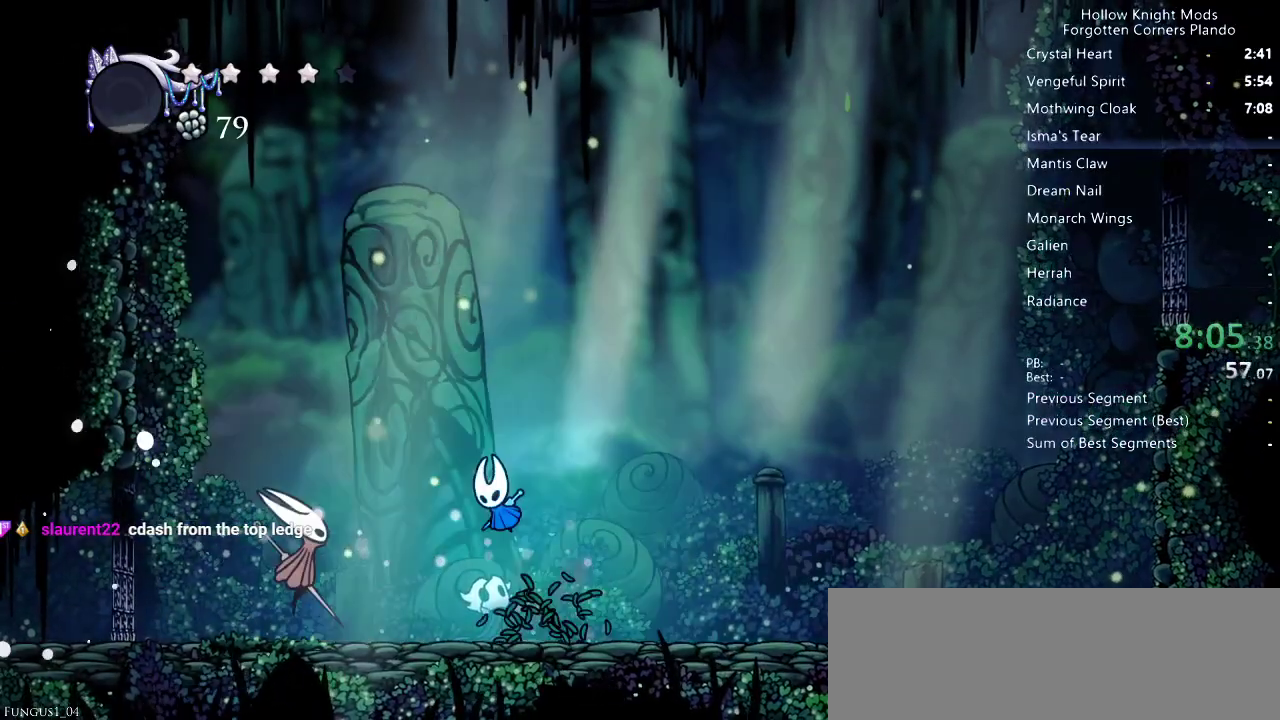
{"keys": ["jump", "left", "nail", "up"], "events": [[67, "nail", "down"], [233, "nail", "up"], [333, "up", "down"], [467, "nail", "down"]]}
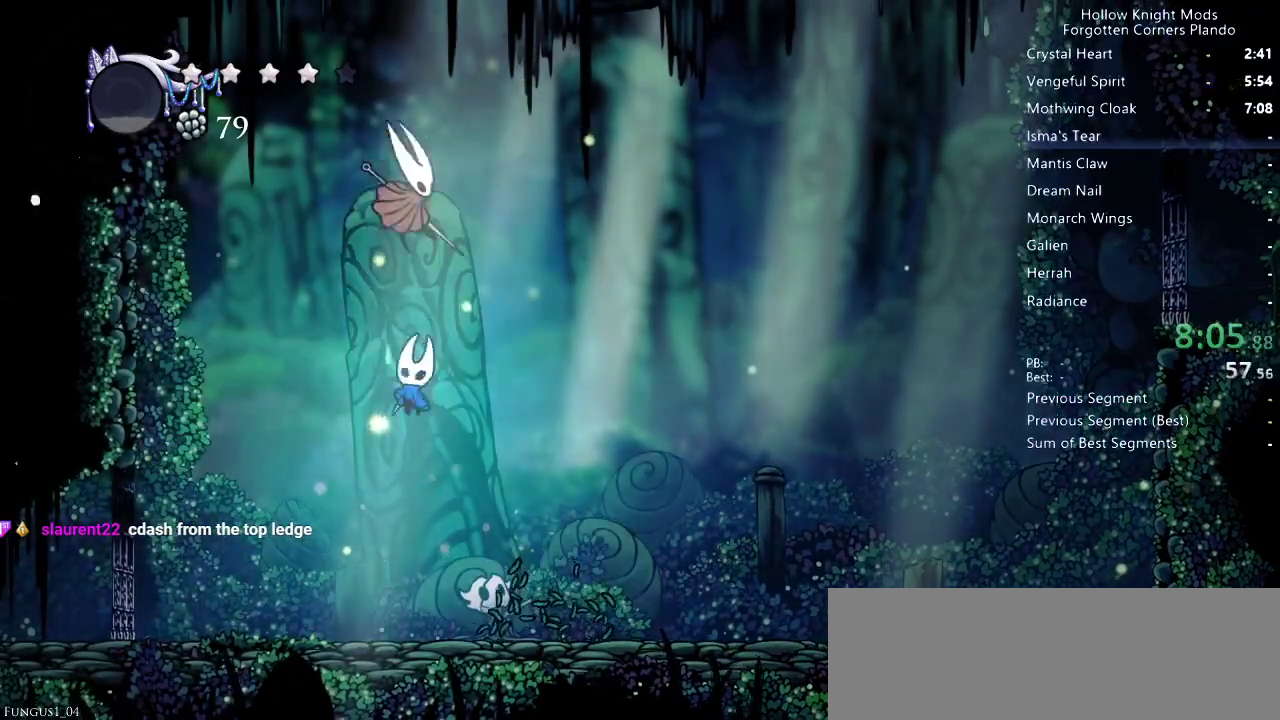
{"keys": ["right"], "events": [[100, "jump", "up"], [100, "nail", "up"], [167, "left", "up"], [167, "right", "down"], [200, "up", "up"], [367, "jump", "down"], [433, "nail", "down"], [467, "jump", "up"], [467, "nail", "up"]]}
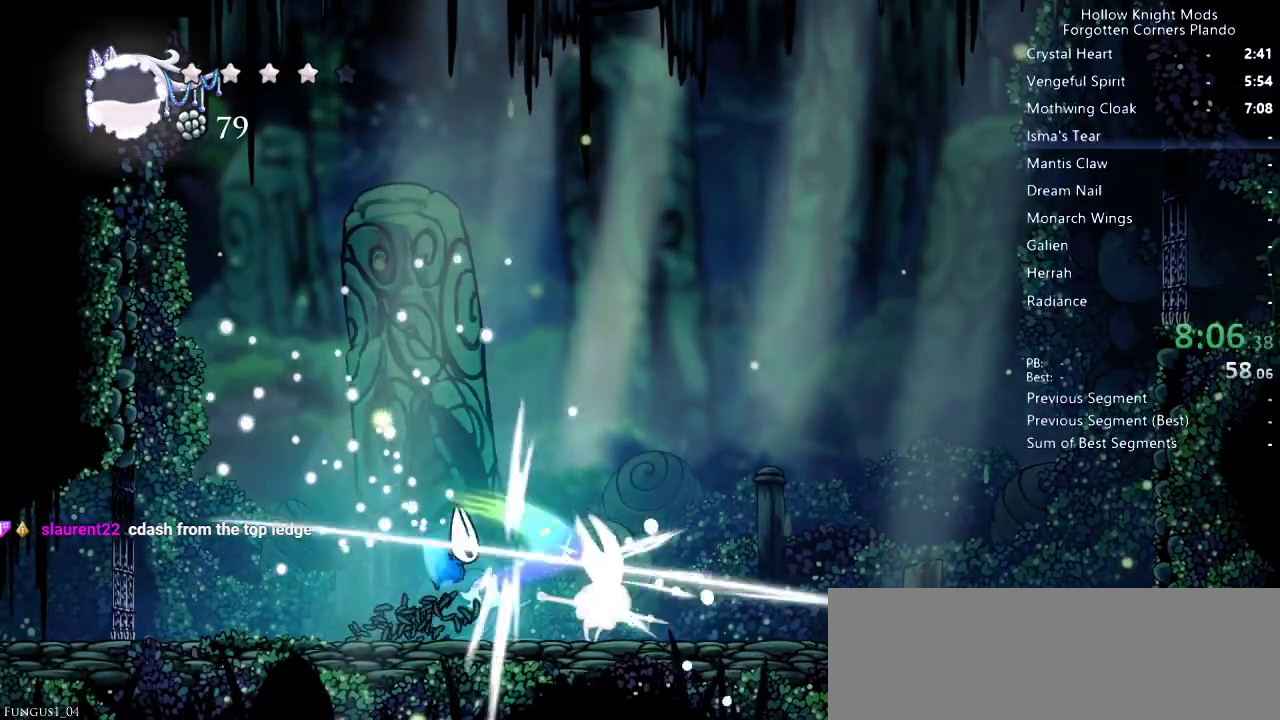
{"keys": ["right", "spell"], "events": [[33, "spell", "down"], [167, "spell", "up"], [267, "spell", "down"], [433, "spell", "up"], [467, "spell", "down"]]}
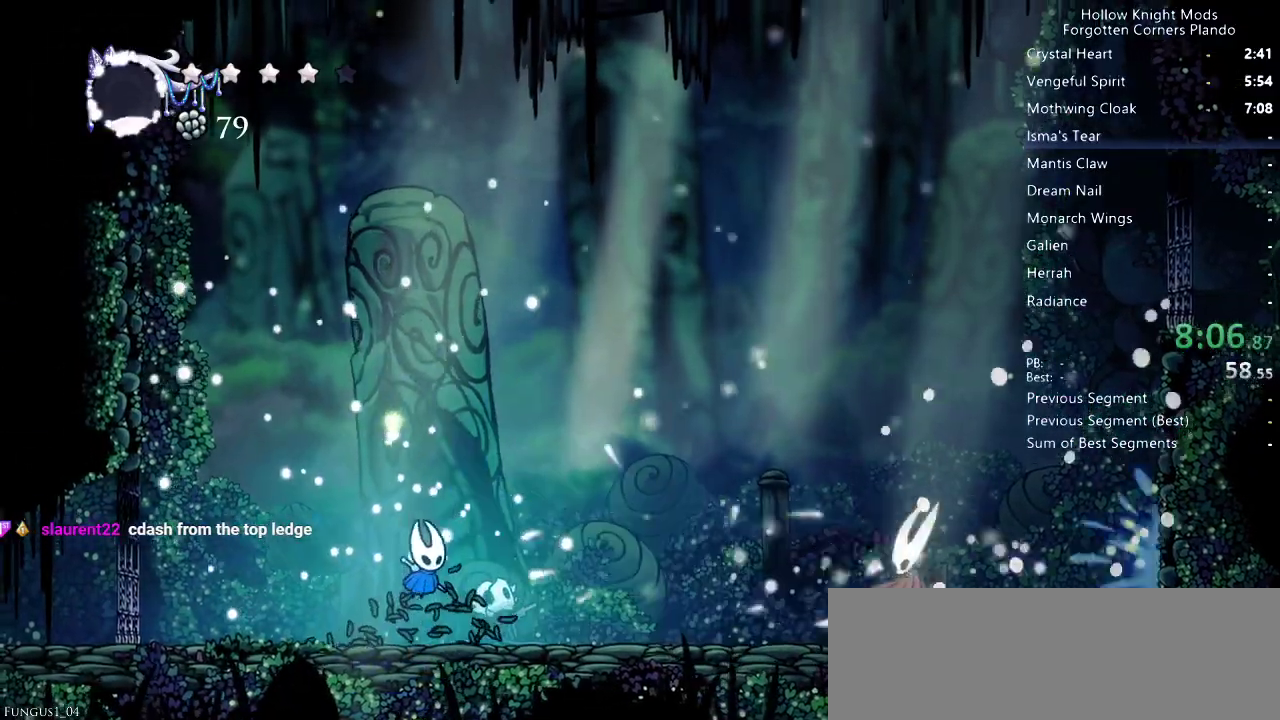
{"keys": ["right"], "events": [[33, "spell", "up"], [100, "spell", "down"], [133, "spell", "up"], [200, "spell", "down"], [267, "spell", "up"]]}
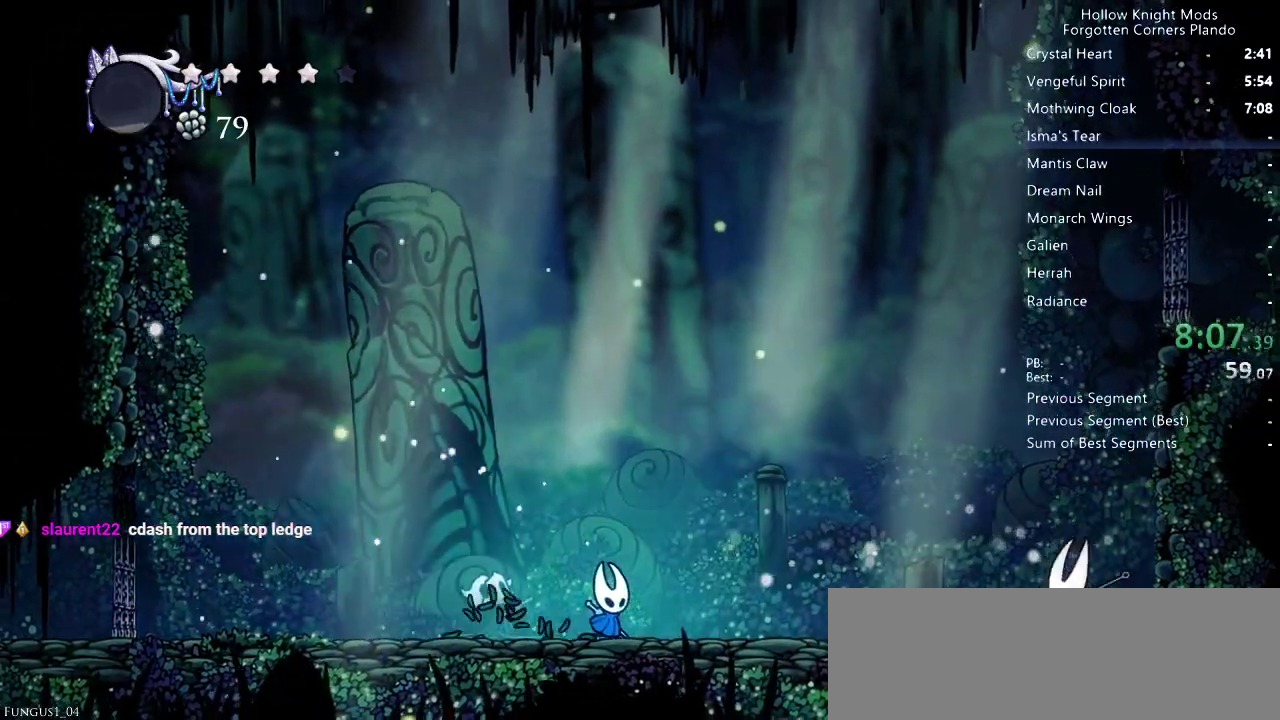
{"keys": ["left"], "events": [[33, "dash", "down"], [100, "dash", "up"], [367, "nail", "down"], [467, "nail", "up"], [500, "left", "down"], [500, "right", "up"]]}
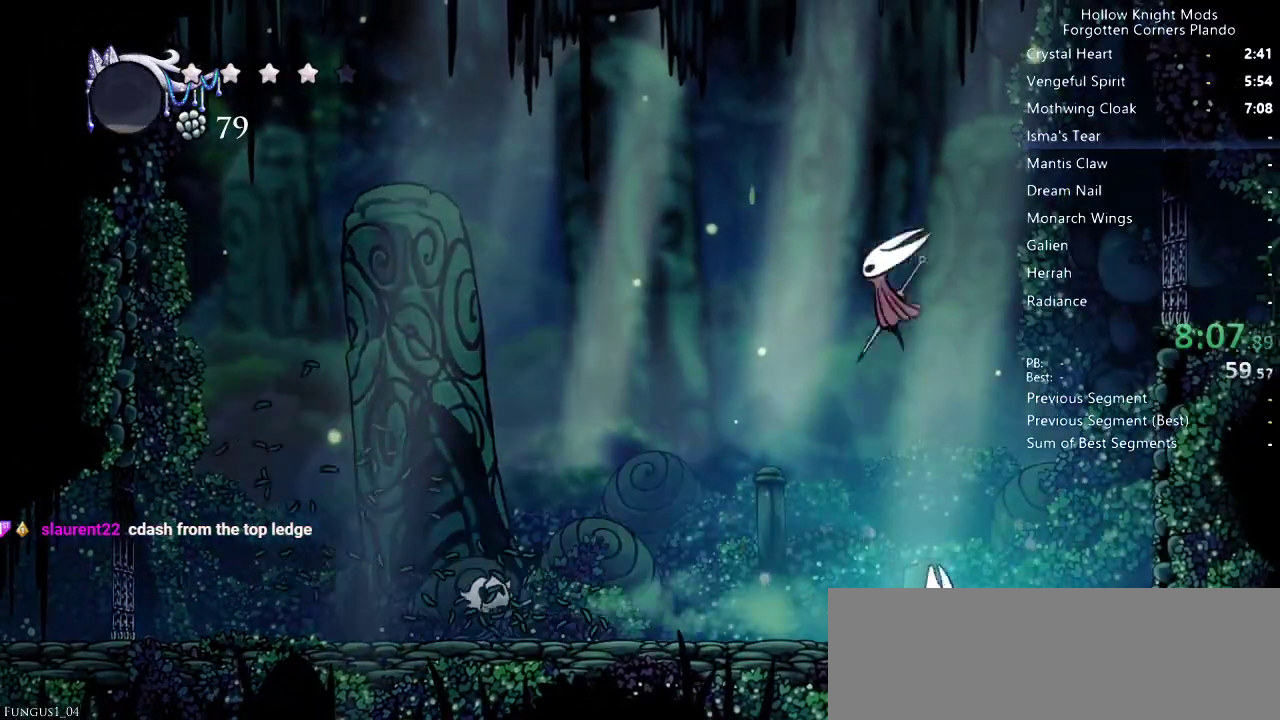
{"keys": ["jump", "left"], "events": [[67, "jump", "down"]]}
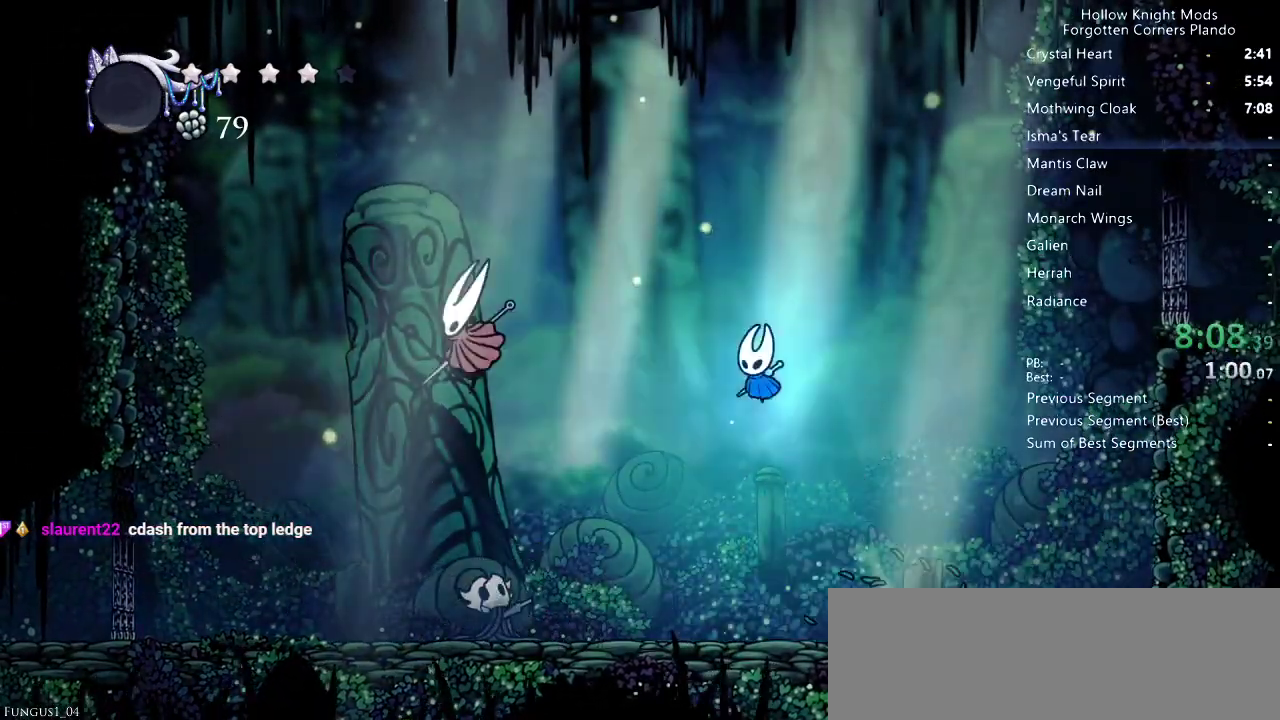
{"keys": ["right"], "events": [[100, "jump", "up"], [467, "left", "up"], [467, "right", "down"]]}
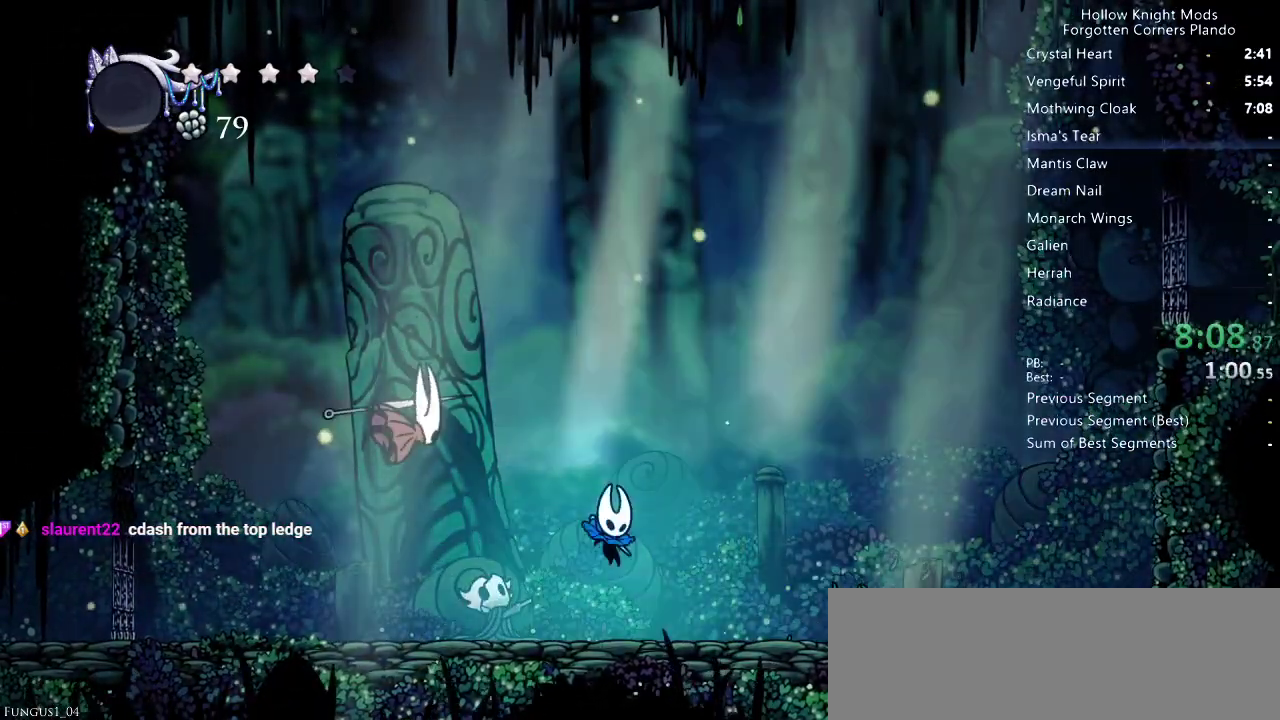
{"keys": [], "events": [[233, "jump", "down"], [300, "right", "up"], [433, "jump", "up"]]}
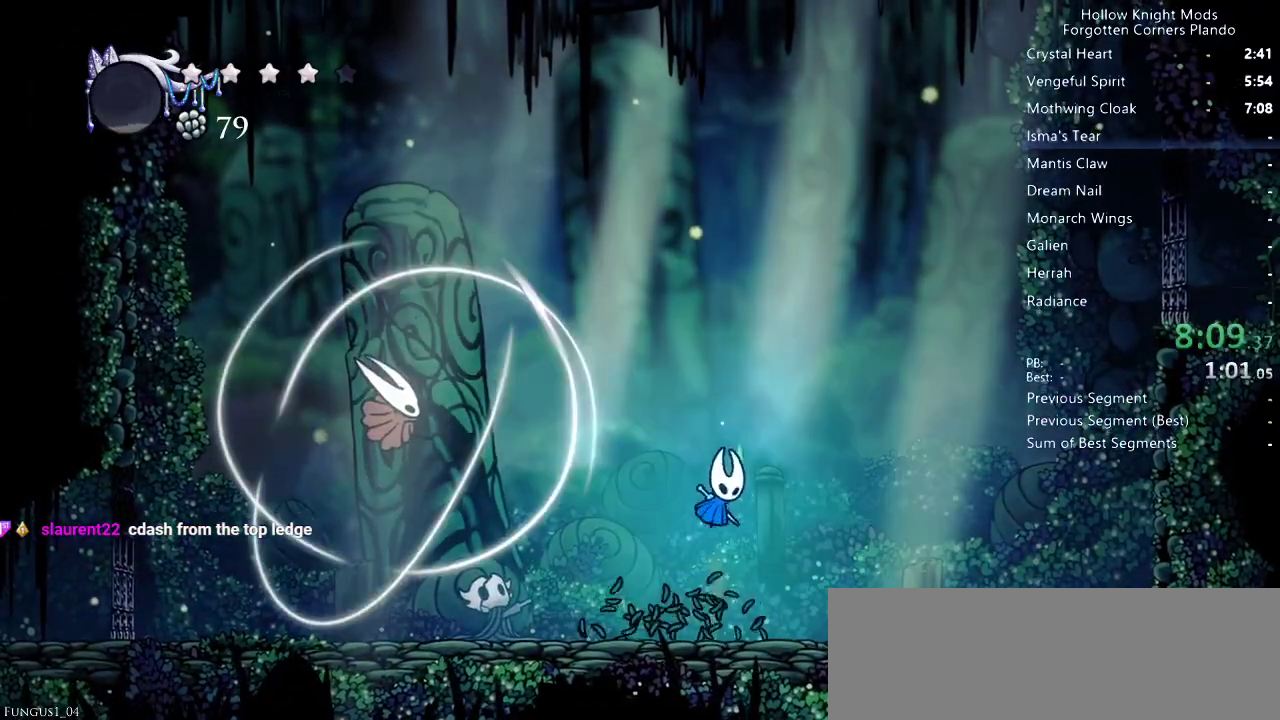
{"keys": [], "events": [[167, "left", "down"], [367, "left", "up"]]}
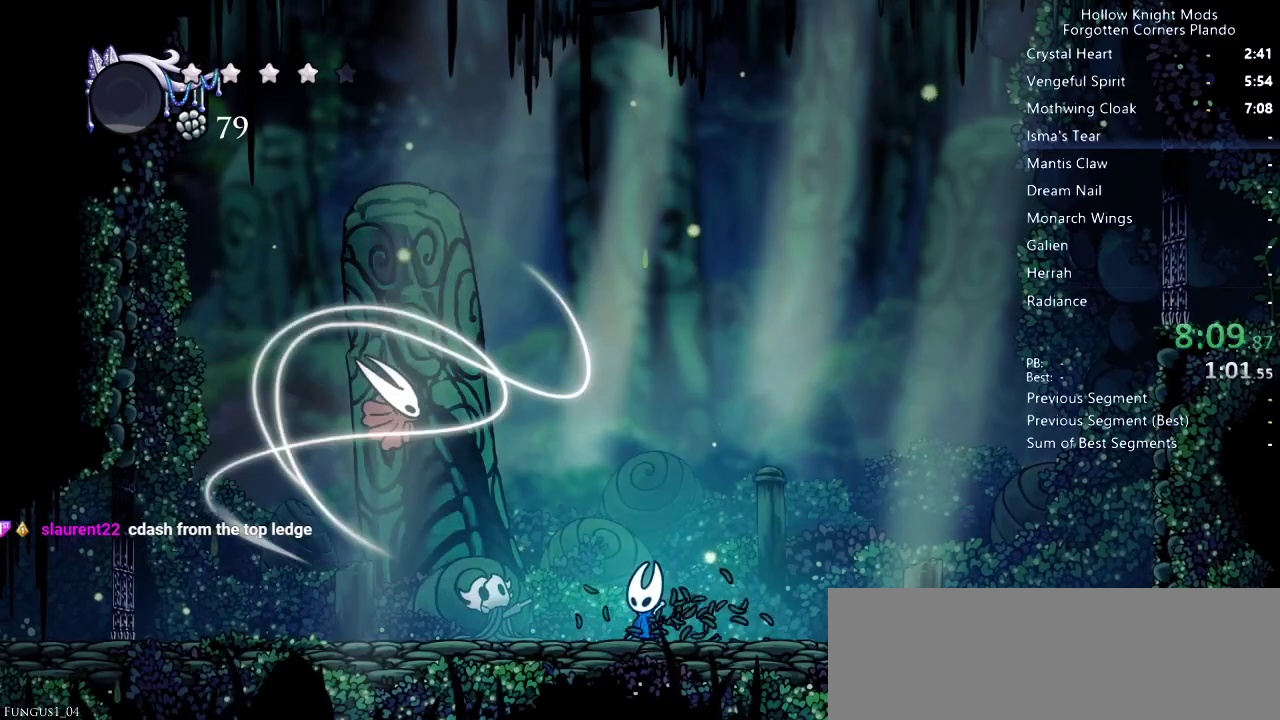
{"keys": ["jump", "left", "nail"], "events": [[33, "left", "down"], [100, "left", "up"], [233, "left", "down"], [300, "jump", "down"], [433, "nail", "down"]]}
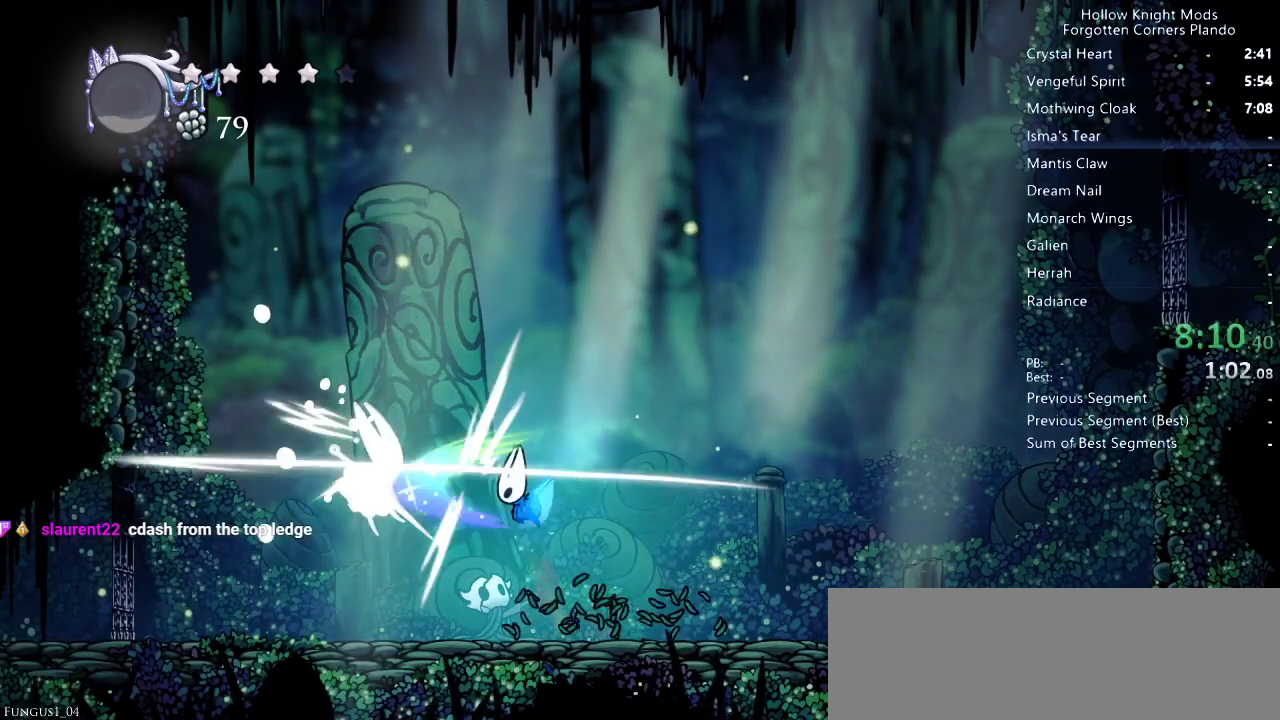
{"keys": ["left", "nail"], "events": [[33, "nail", "up"], [67, "jump", "up"], [400, "nail", "down"]]}
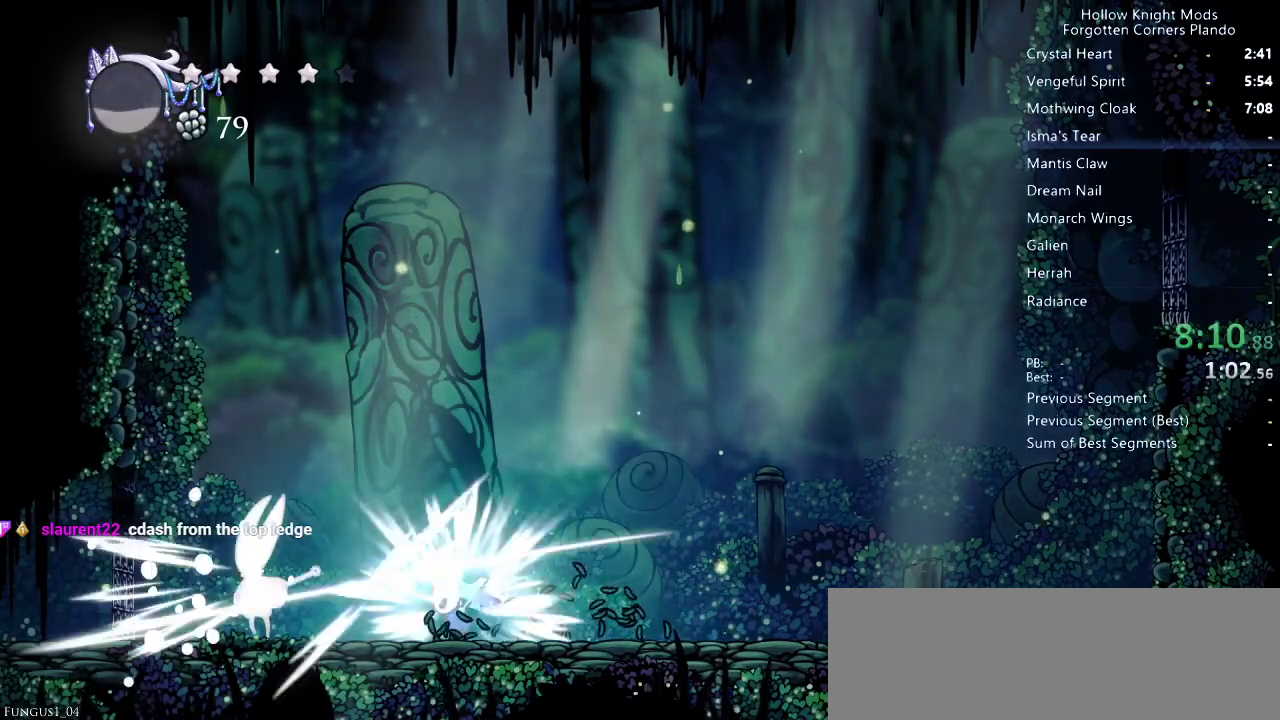
{"keys": ["left"], "events": [[33, "nail", "up"]]}
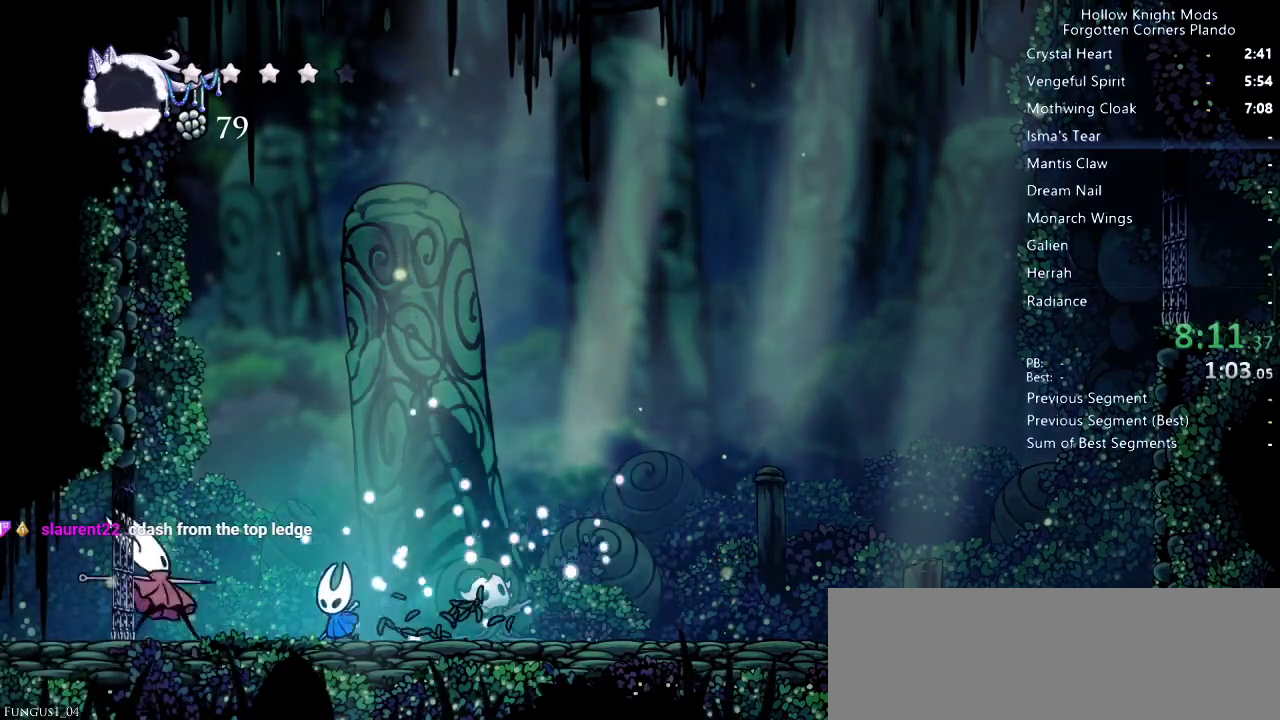
{"keys": [], "events": [[33, "nail", "down"], [100, "left", "up"], [133, "right", "down"], [167, "nail", "up"], [200, "jump", "down"], [300, "left", "down"], [300, "right", "up"], [400, "jump", "up"], [433, "left", "up"]]}
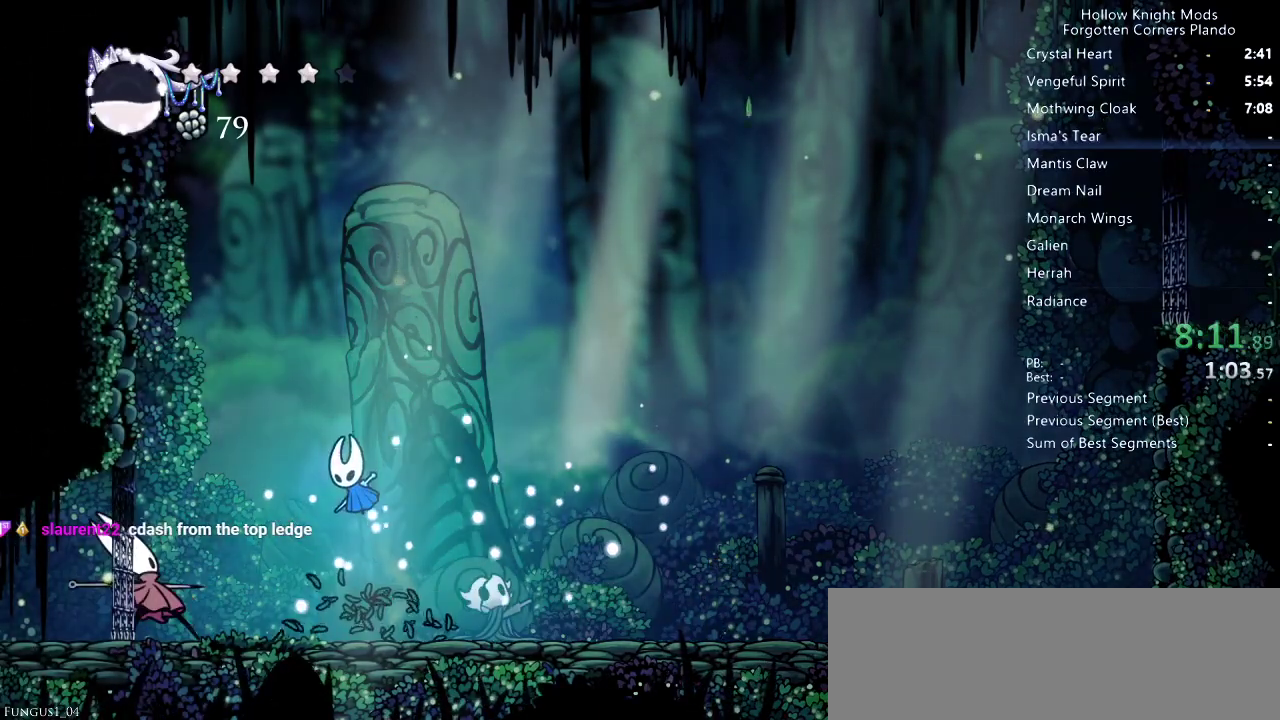
{"keys": ["left"], "events": [[33, "left", "down"], [67, "left", "up"], [200, "nail", "down"], [333, "nail", "up"], [500, "left", "down"]]}
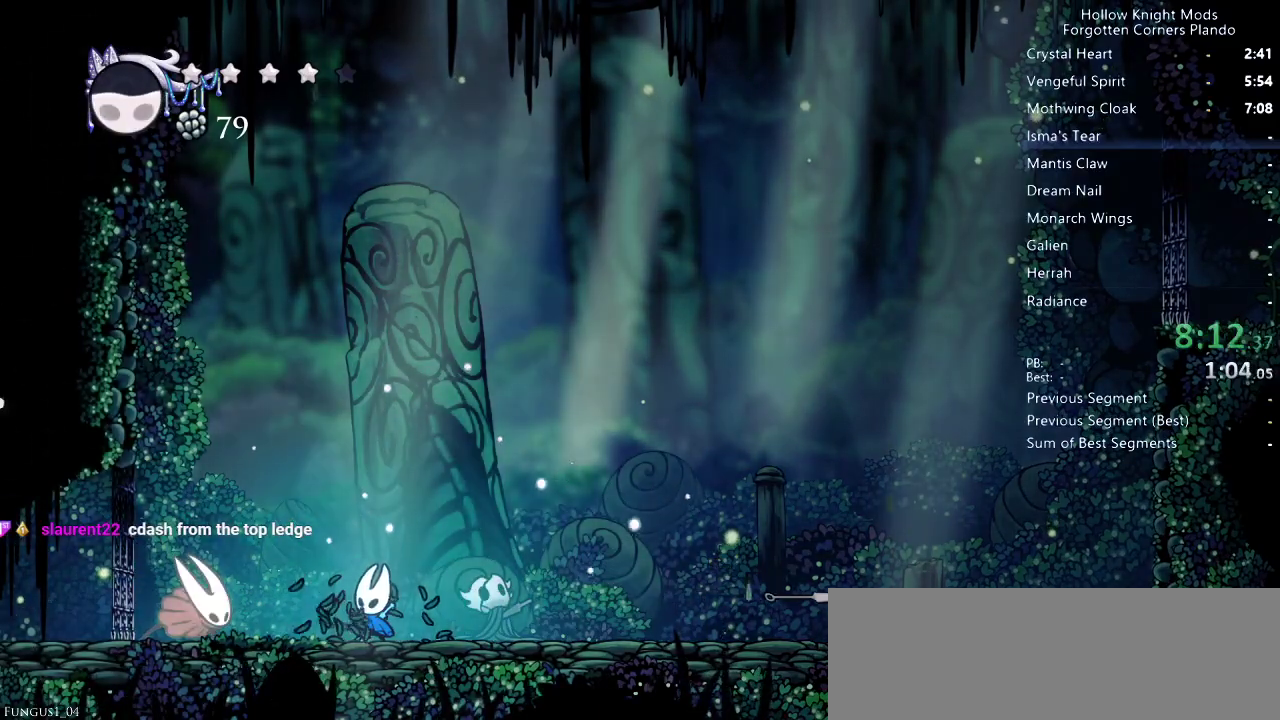
{"keys": [], "events": [[67, "nail", "down"], [133, "left", "up"], [167, "nail", "up"], [233, "right", "down"], [267, "jump", "down"], [500, "jump", "up"], [500, "right", "up"]]}
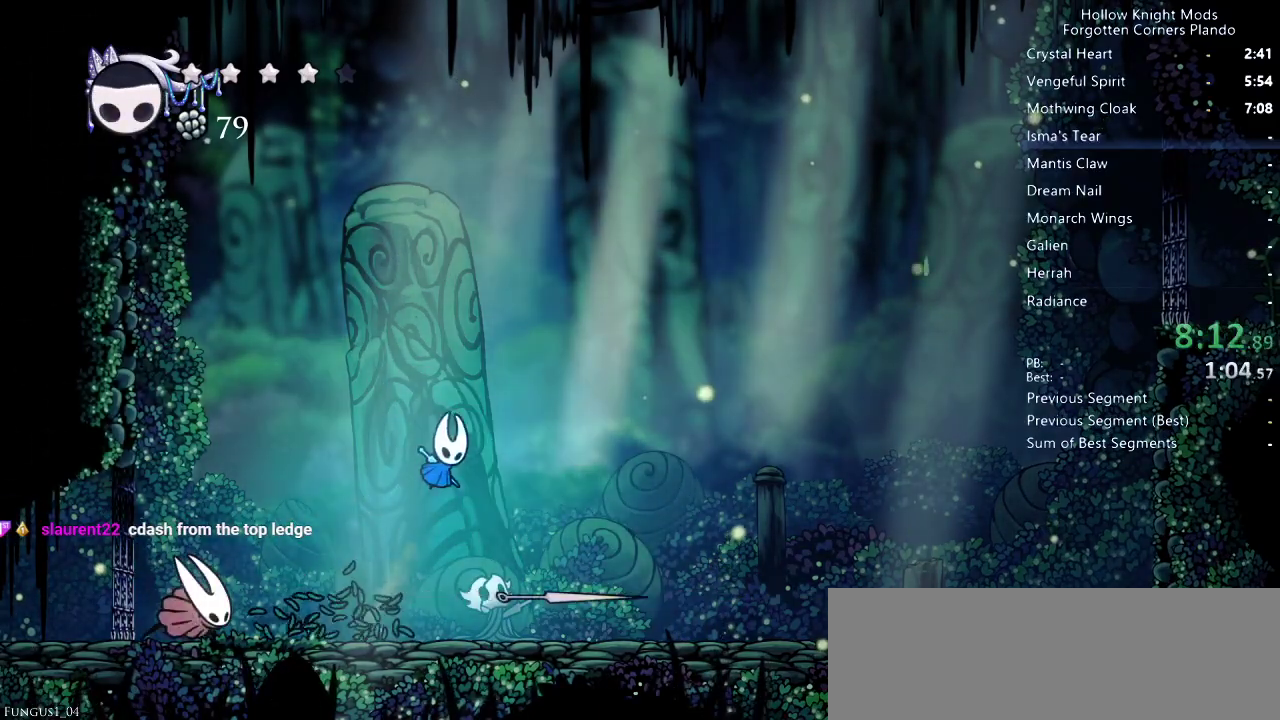
{"keys": ["left", "spell"], "events": [[33, "left", "down"], [367, "nail", "down"], [433, "nail", "up"], [500, "spell", "down"]]}
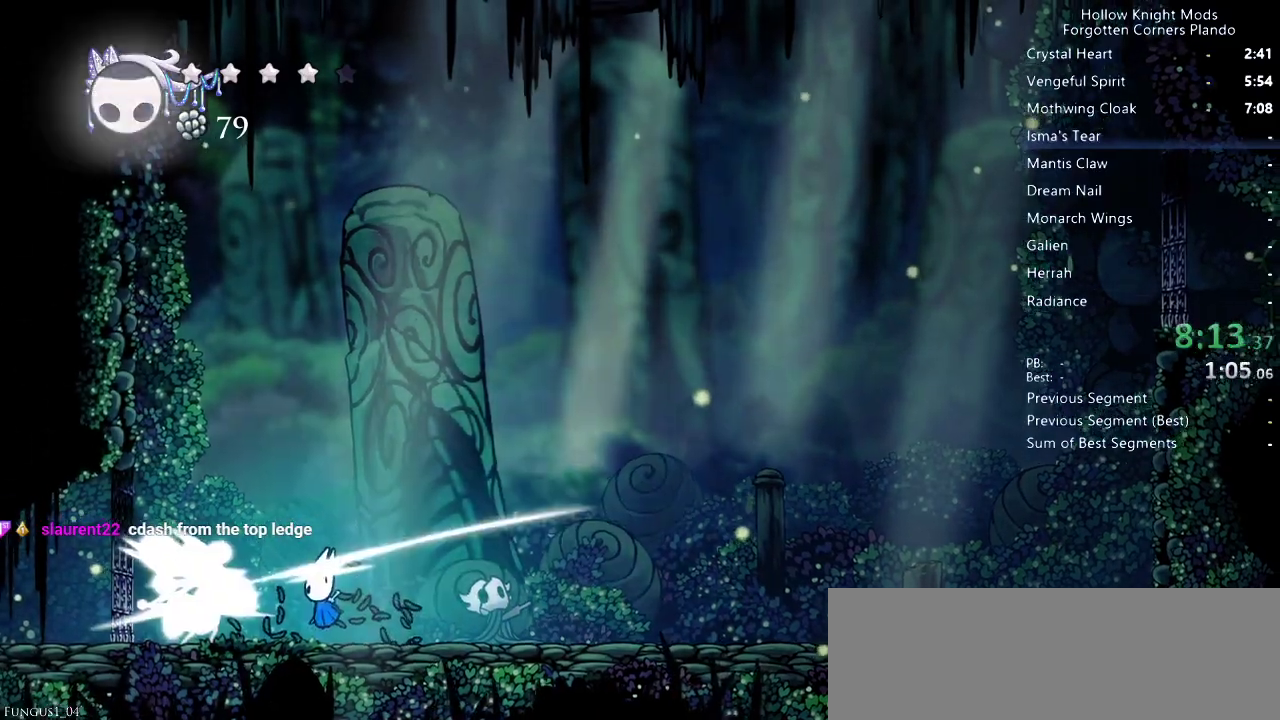
{"keys": ["left", "spell"], "events": [[33, "spell", "up"], [67, "spell", "down"], [133, "spell", "up"], [333, "spell", "down"], [367, "spell", "up"], [400, "spell", "down"], [433, "spell", "up"], [500, "spell", "down"]]}
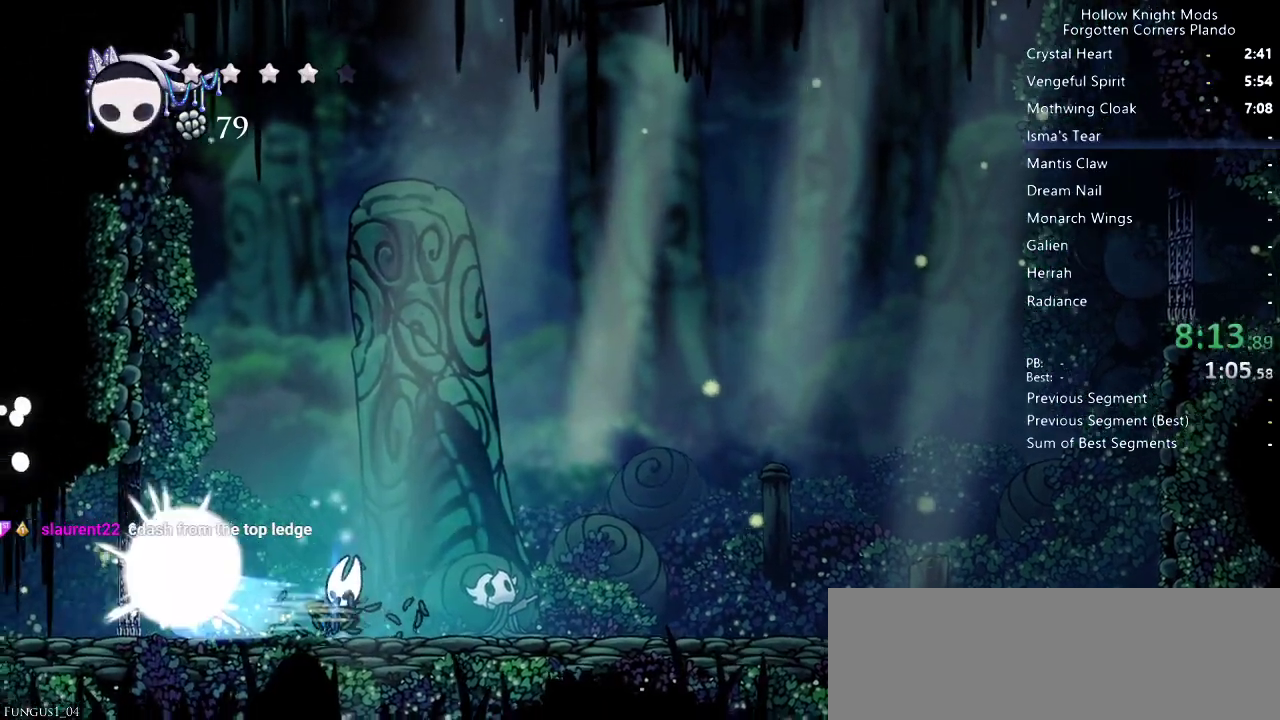
{"keys": ["left"], "events": [[67, "spell", "up"]]}
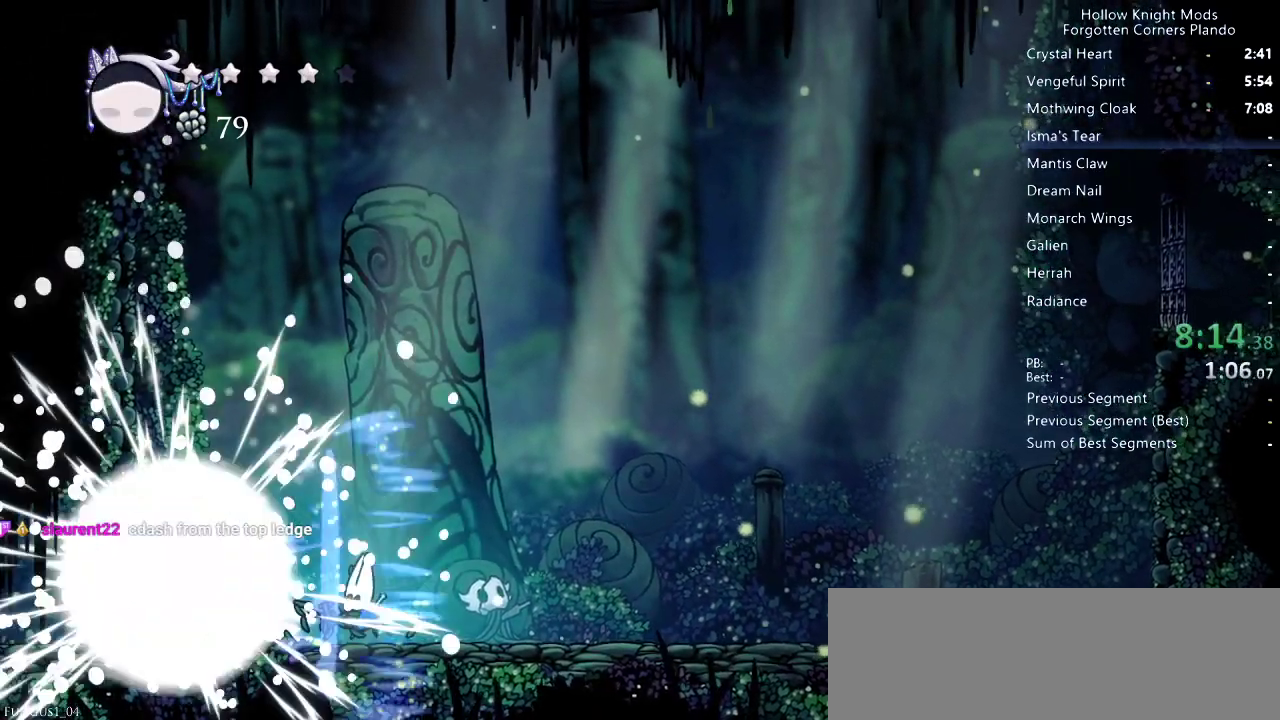
{"keys": [], "events": [[33, "left", "up"], [33, "right", "down"], [500, "right", "up"]]}
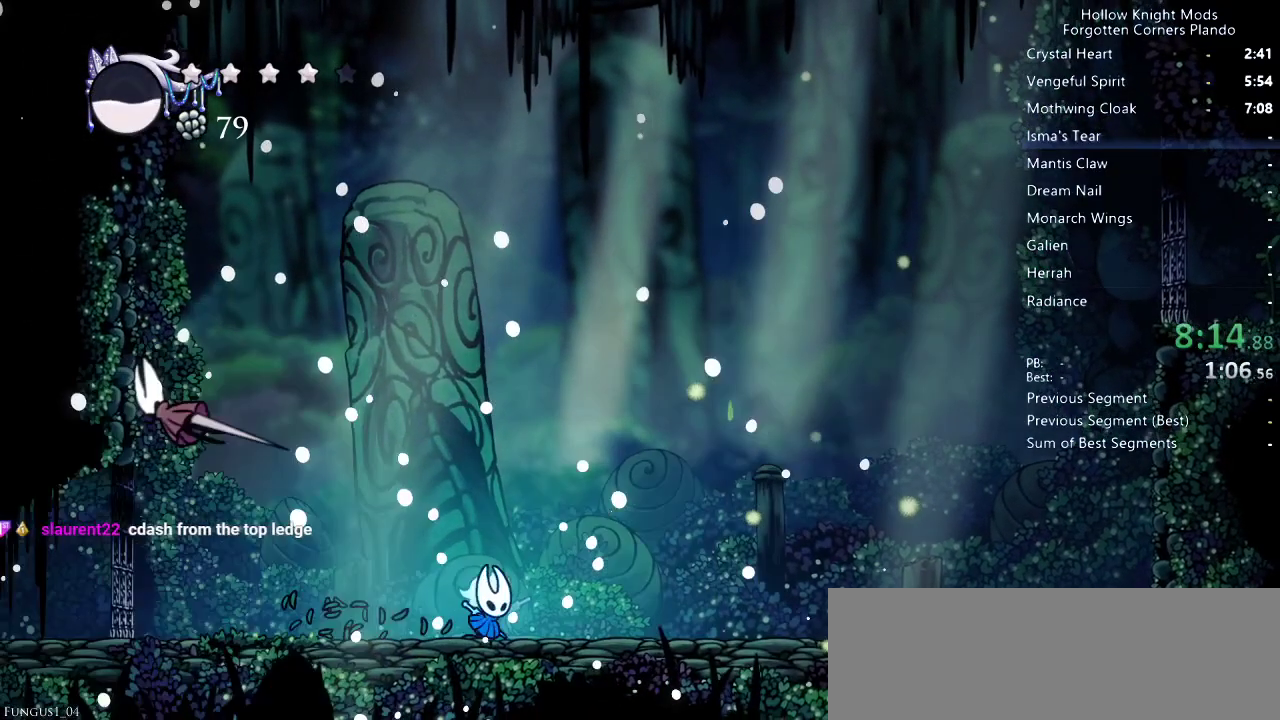
{"keys": [], "events": []}
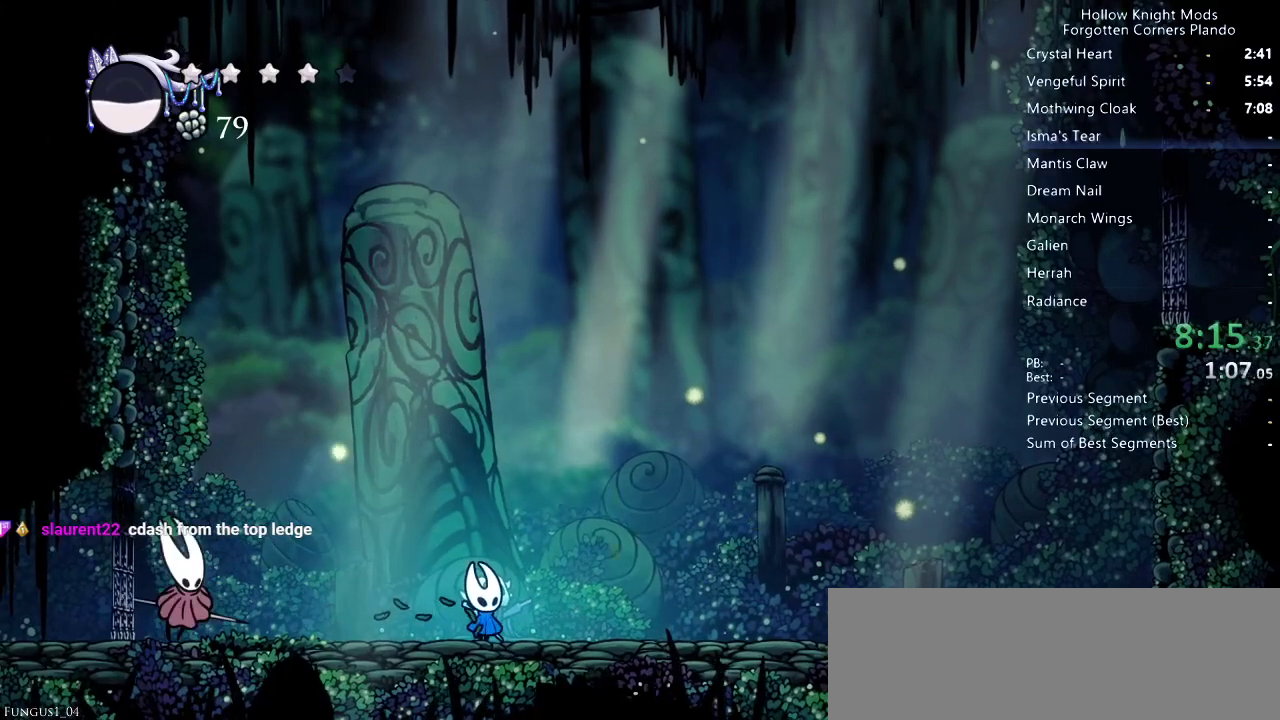
{"keys": [], "events": [[67, "up", "down"], [100, "up", "up"], [233, "up", "down"], [300, "up", "up"], [400, "up", "down"], [467, "up", "up"]]}
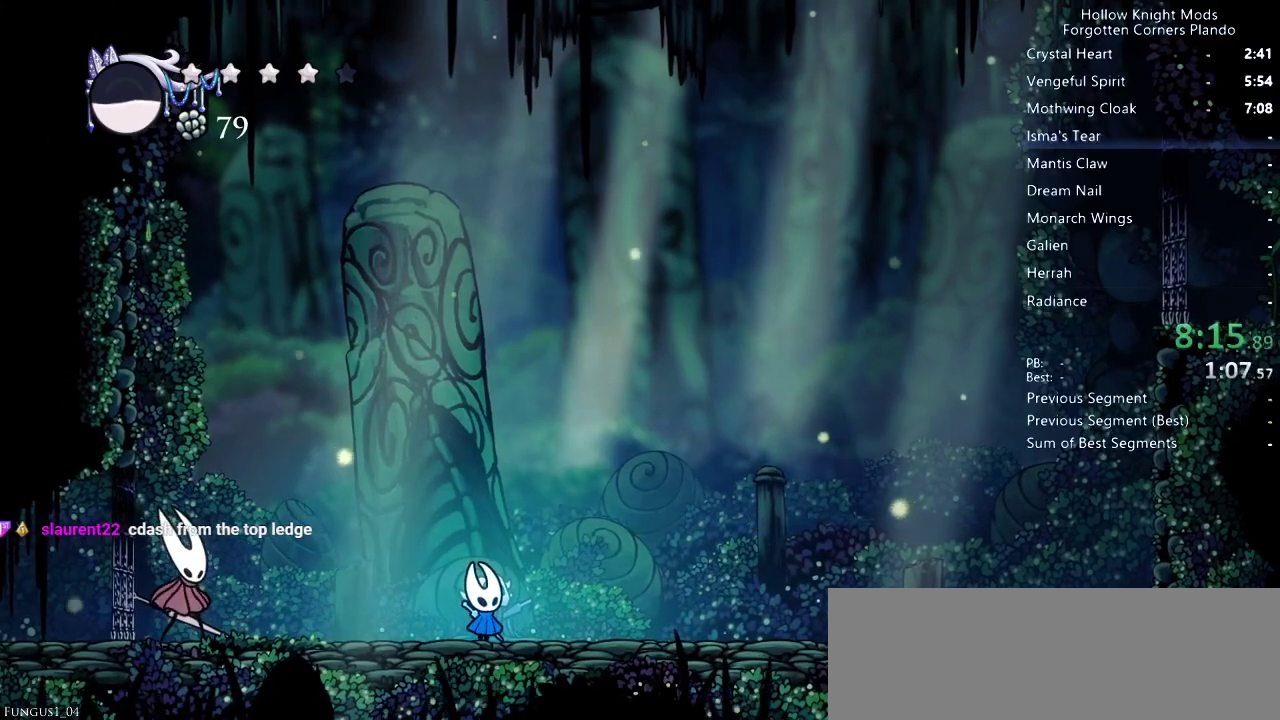
{"keys": [], "events": [[133, "up", "down"], [233, "up", "up"], [300, "up", "down"], [467, "up", "up"]]}
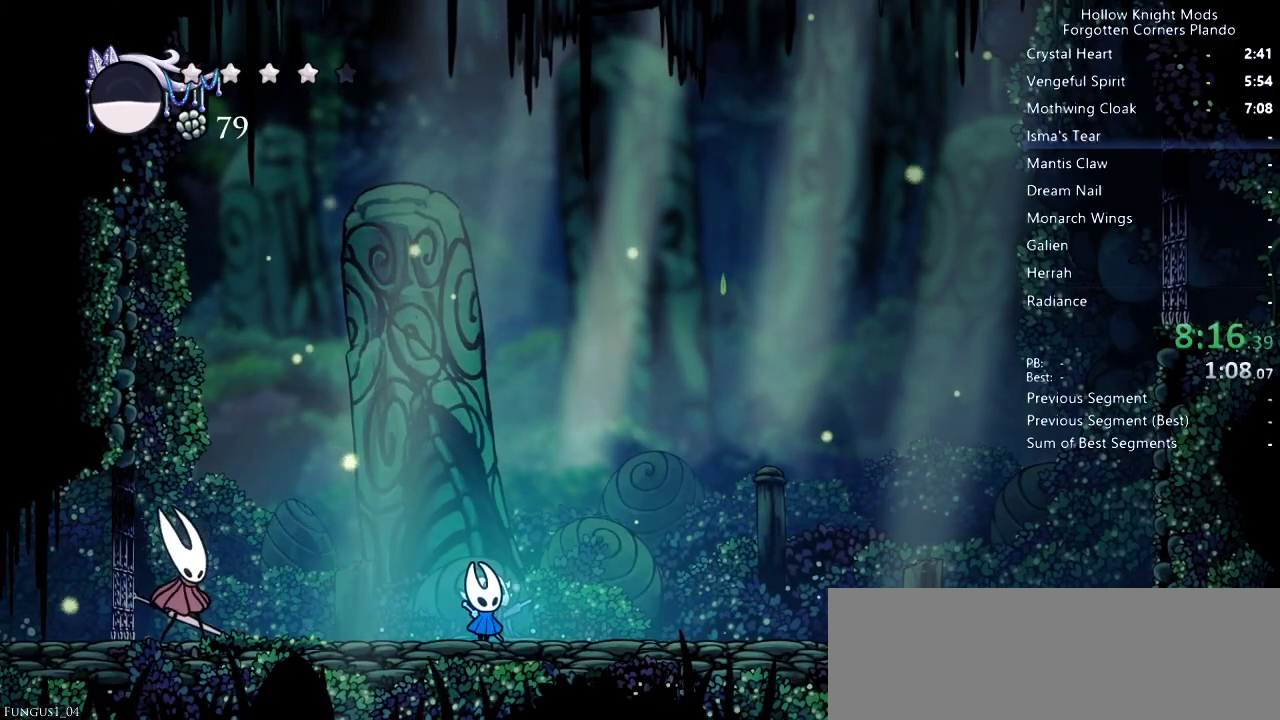
{"keys": ["up"], "events": [[67, "up", "down"], [200, "up", "up"], [300, "up", "down"], [400, "up", "up"], [467, "up", "down"]]}
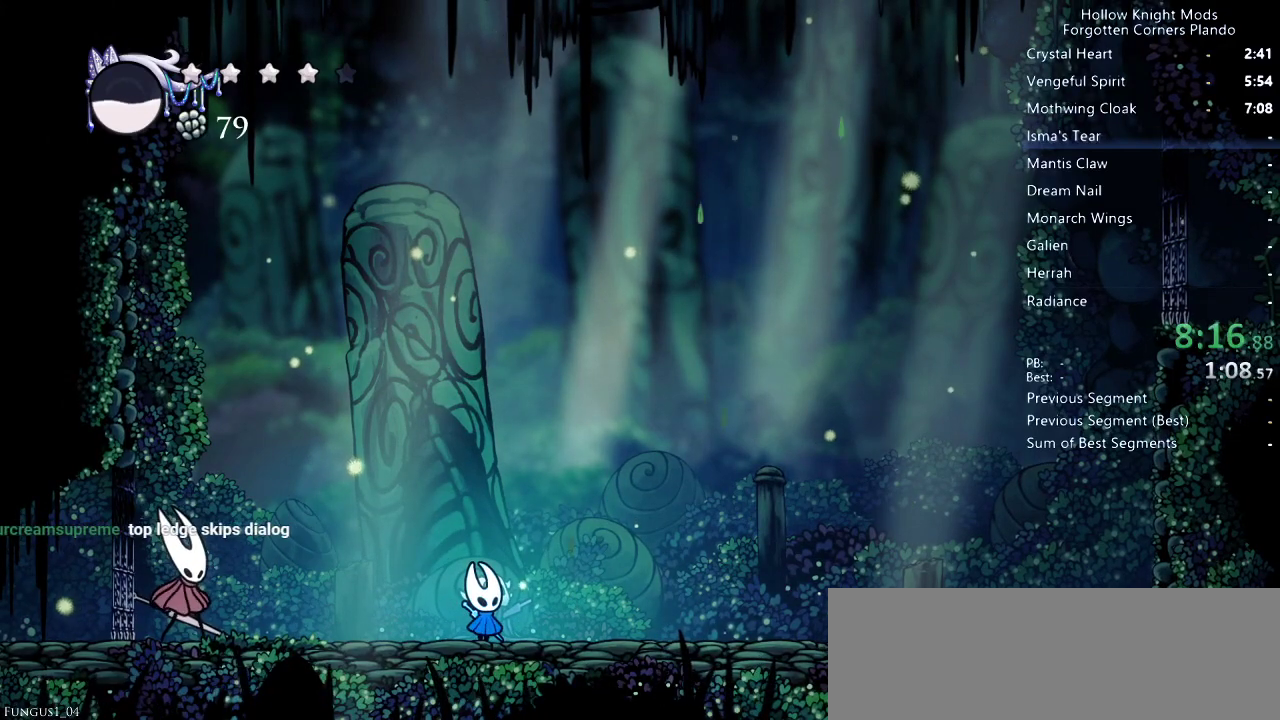
{"keys": [], "events": [[67, "up", "up"], [167, "up", "down"], [267, "up", "up"], [367, "up", "down"], [433, "up", "up"]]}
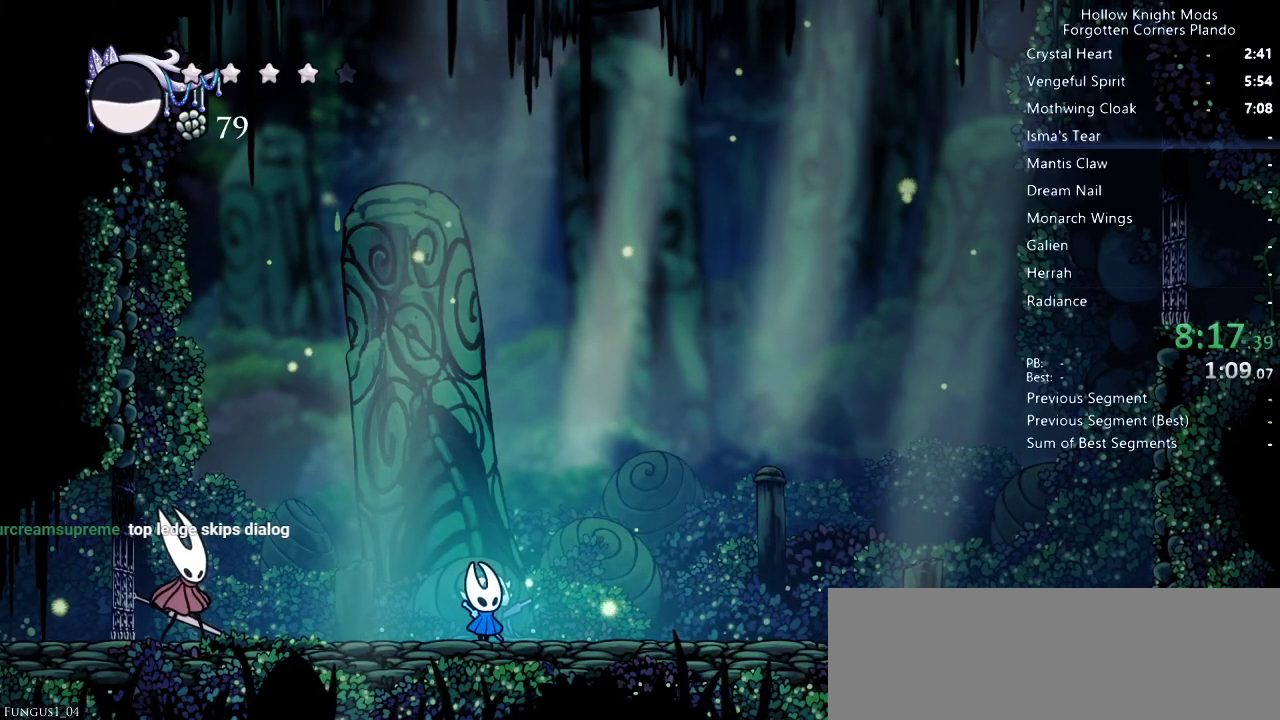
{"keys": [], "events": [[33, "up", "down"], [100, "up", "up"], [200, "up", "down"], [267, "up", "up"], [367, "up", "down"], [467, "up", "up"]]}